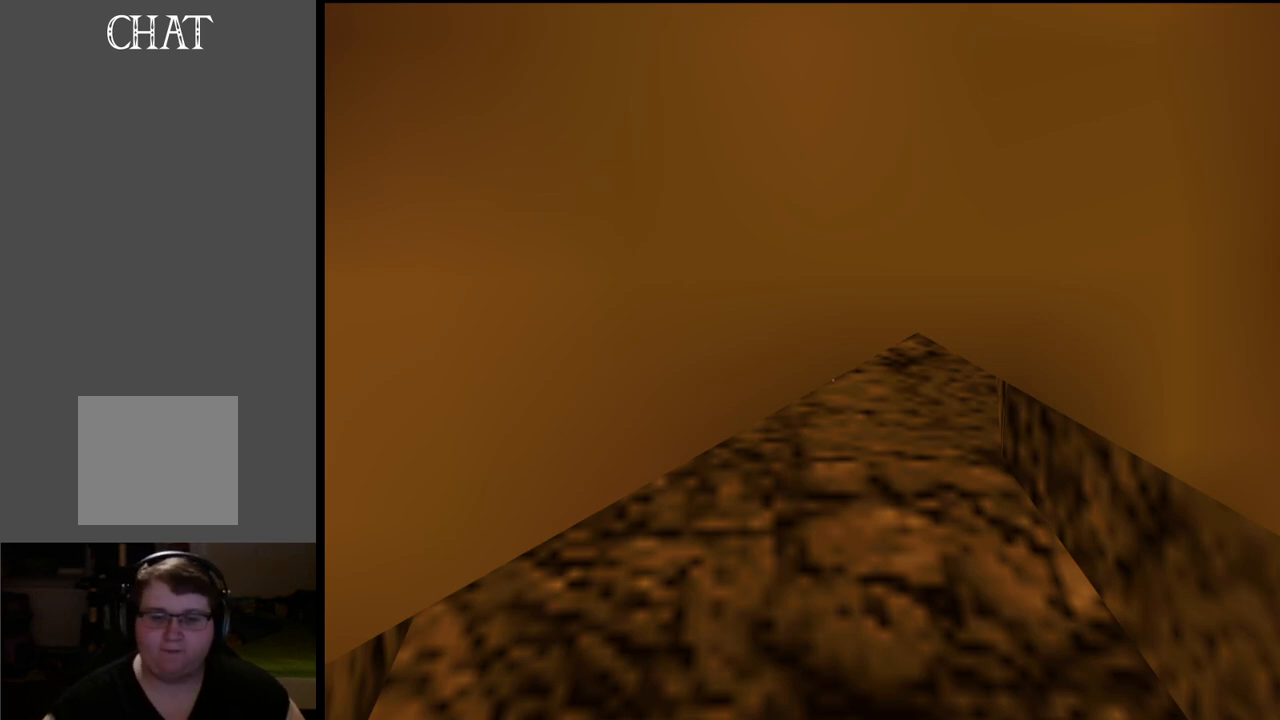
Gameplay with a controller (Xbox layout); each line is a JSON object with the inputs held at the frame after it. "events" lists button and stick changes between this image and that frame as [ms after this image, input, new state], when the widget could be followed in between. Not read: L3 R3.
{"buttons": [], "left_stick": "down", "right_stick": "center", "events": [[350, "left_stick", "down"]]}
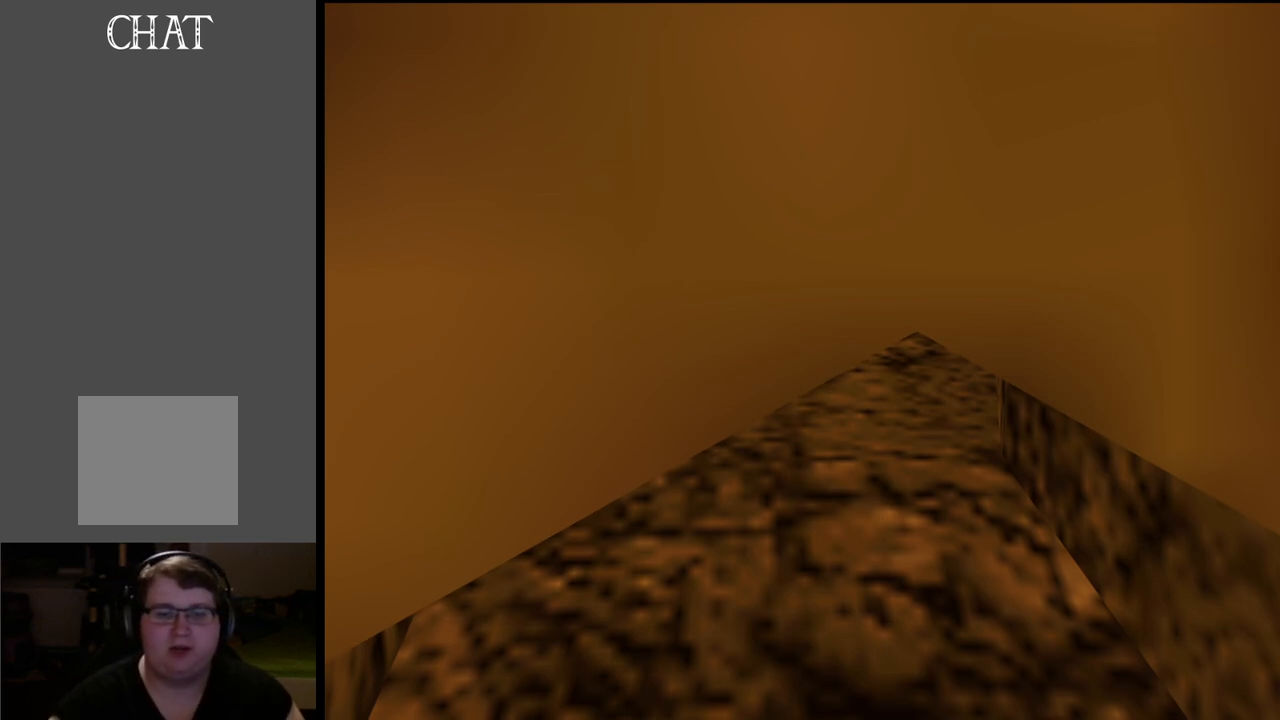
{"buttons": [], "left_stick": "down", "right_stick": "center", "events": [[267, "Y", "down"], [367, "Y", "up"]]}
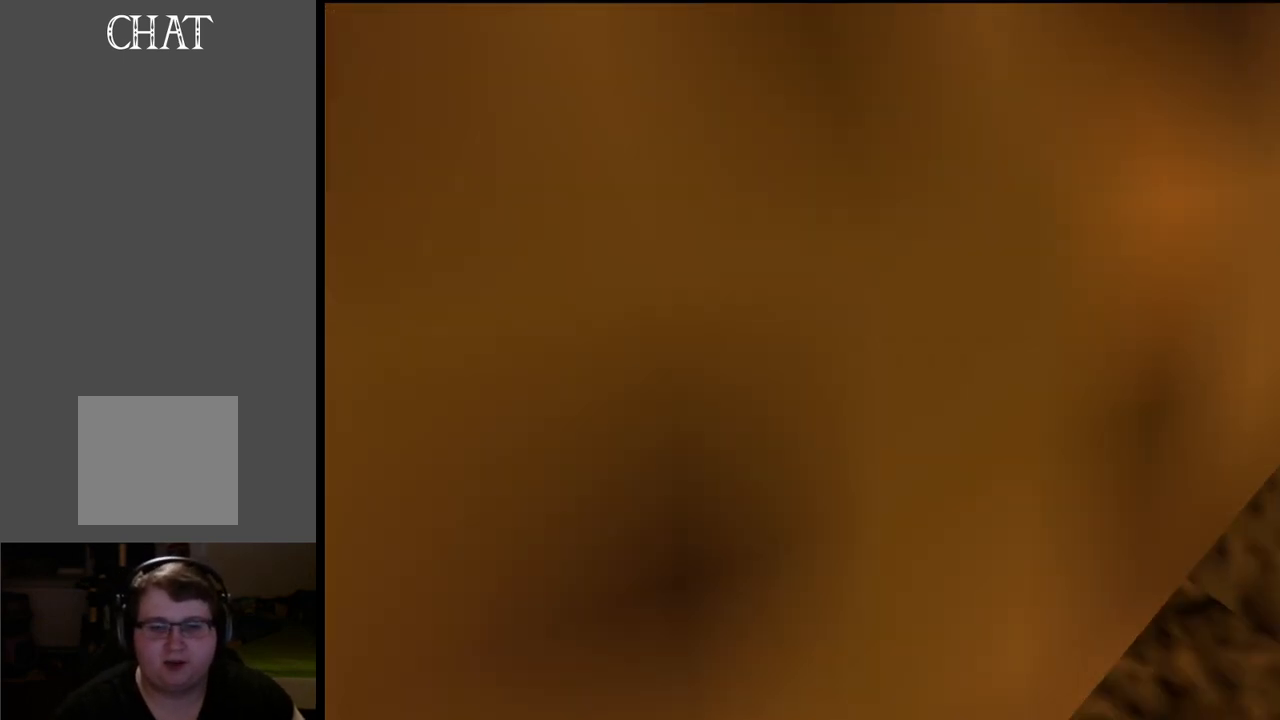
{"buttons": ["B"], "left_stick": "down-right", "right_stick": "center", "events": [[183, "left_stick", "down-right"], [367, "B", "down"]]}
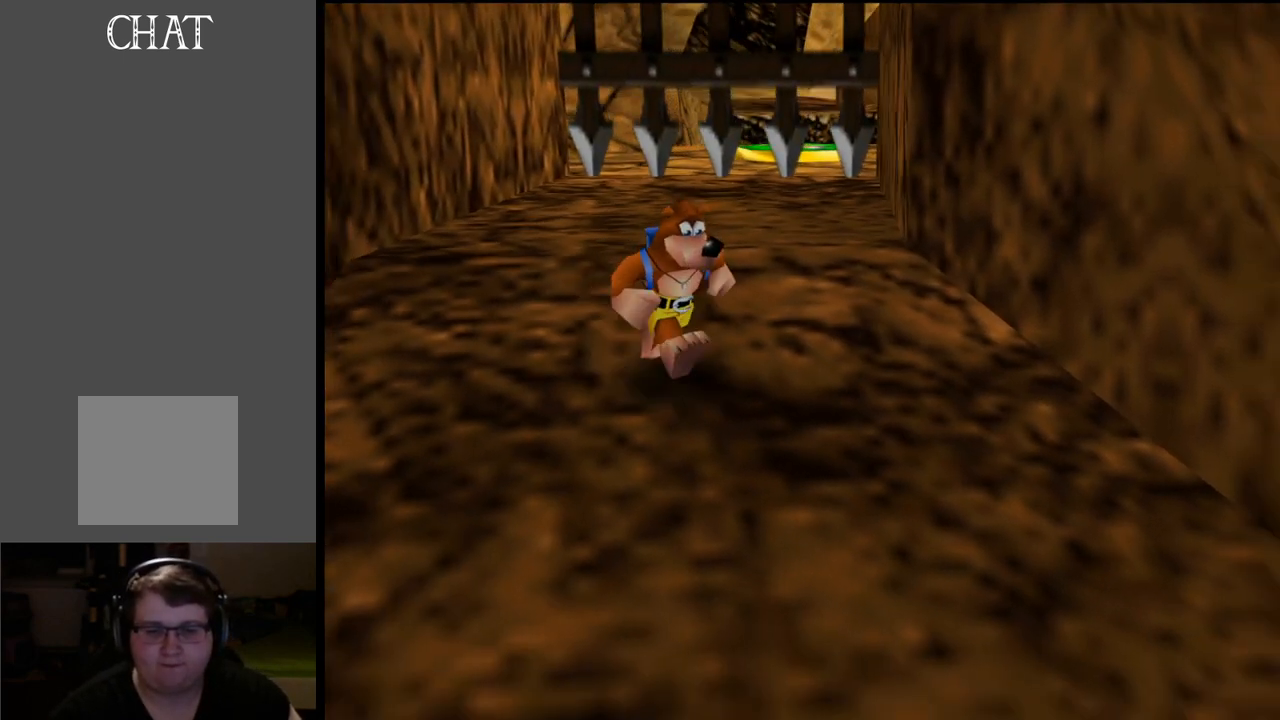
{"buttons": [], "left_stick": "down-right", "right_stick": "center", "events": [[17, "B", "up"]]}
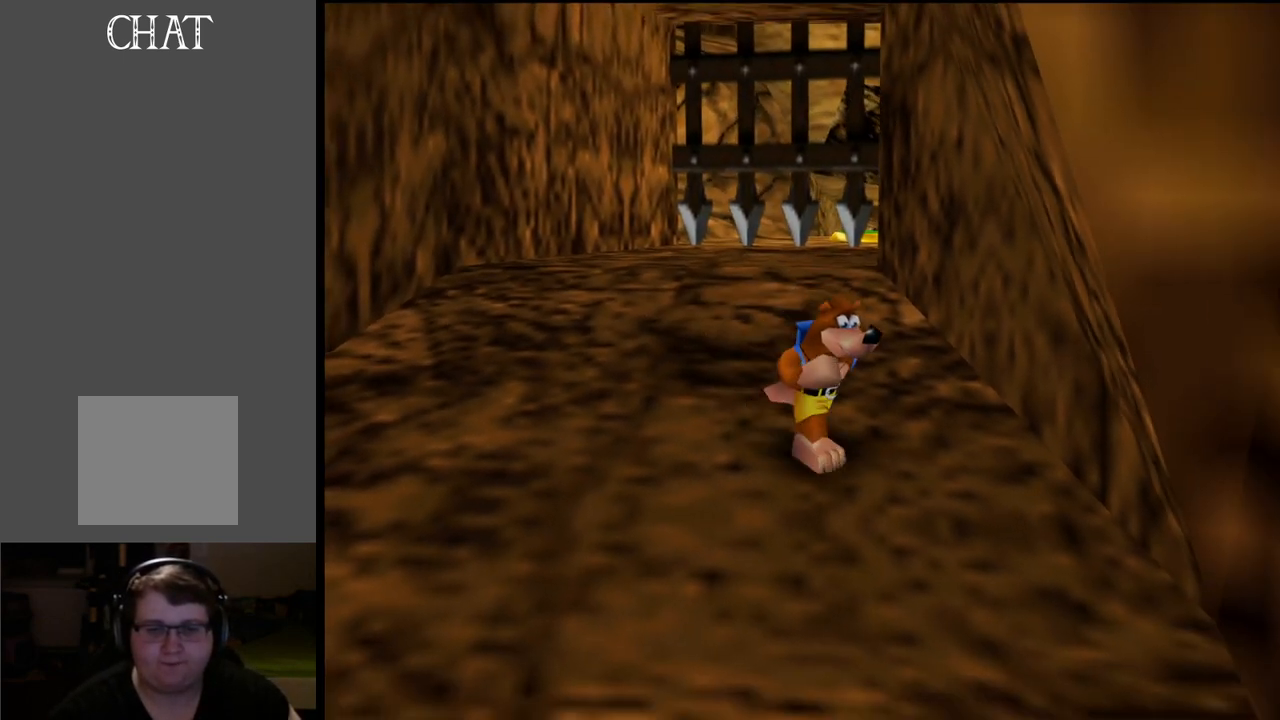
{"buttons": ["B"], "left_stick": "down-right", "right_stick": "center", "events": [[433, "B", "down"]]}
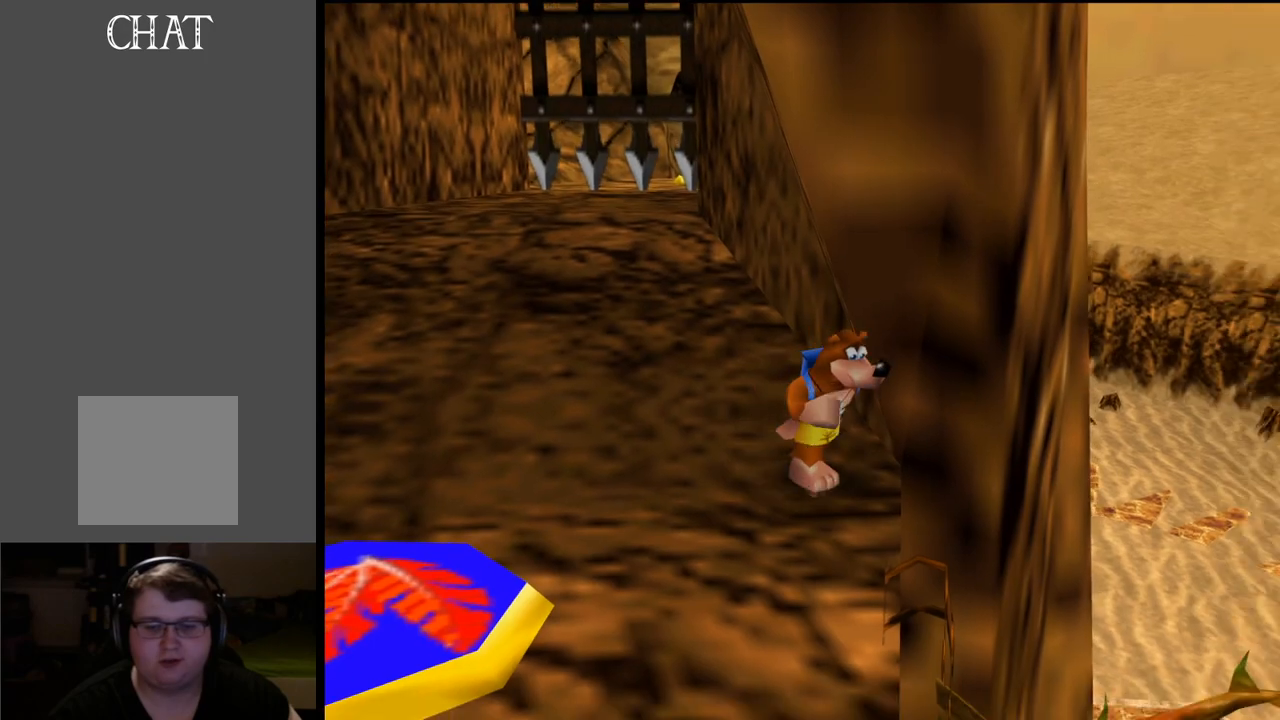
{"buttons": [], "left_stick": "up-right", "right_stick": "center", "events": [[50, "B", "up"], [67, "left_stick", "down-left"], [367, "left_stick", "center"], [467, "left_stick", "up-right"]]}
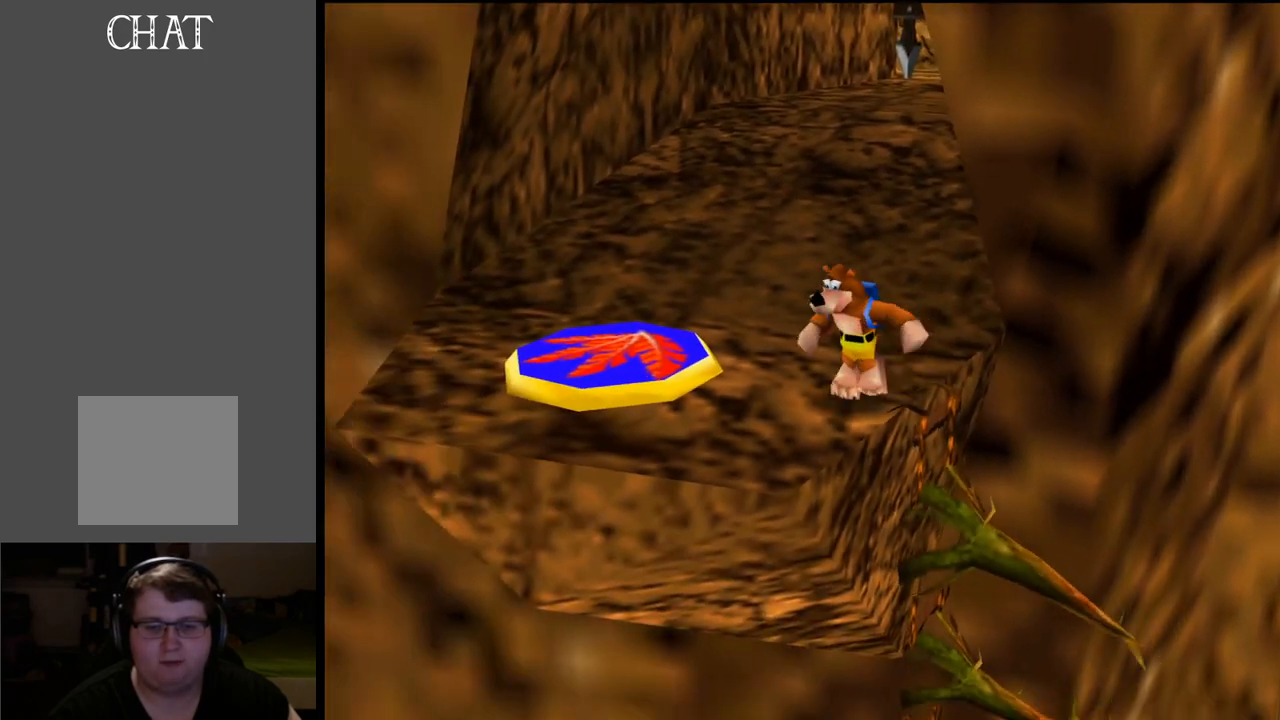
{"buttons": [], "left_stick": "center", "right_stick": "center", "events": [[17, "A", "down"], [100, "left_stick", "center"], [200, "A", "up"], [350, "left_stick", "left"], [467, "left_stick", "center"]]}
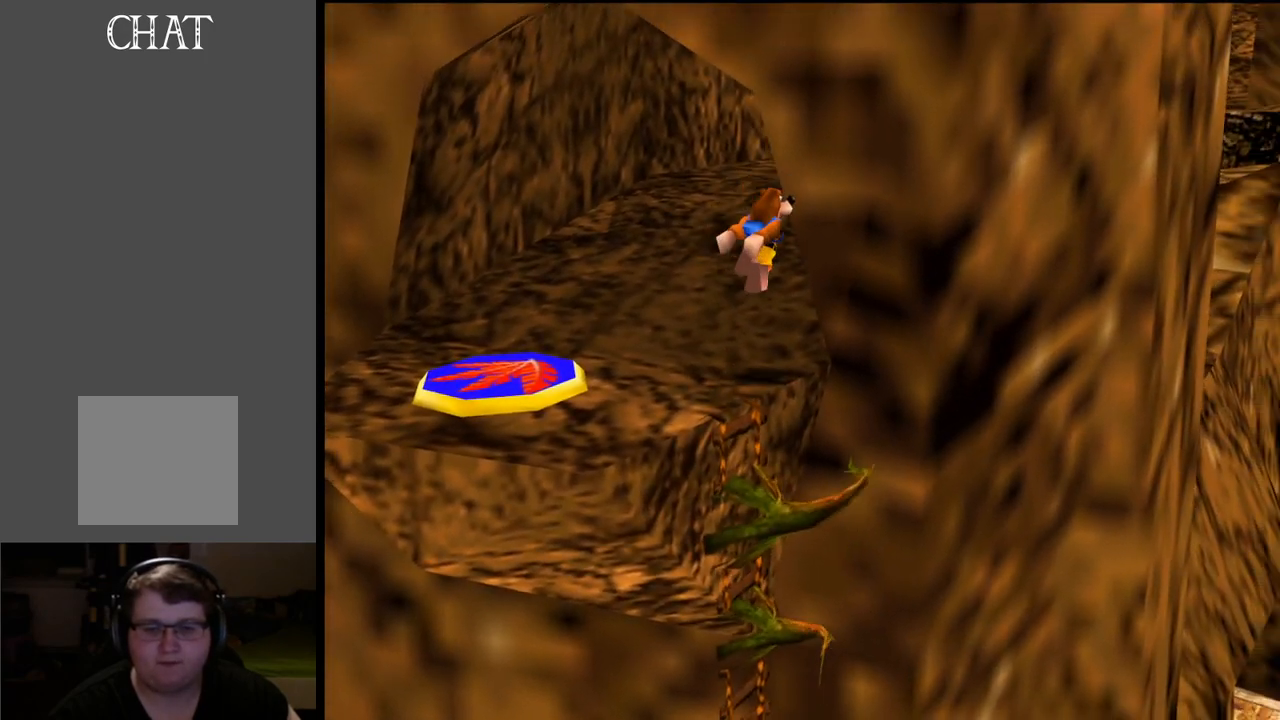
{"buttons": [], "left_stick": "left", "right_stick": "center", "events": [[467, "left_stick", "left"]]}
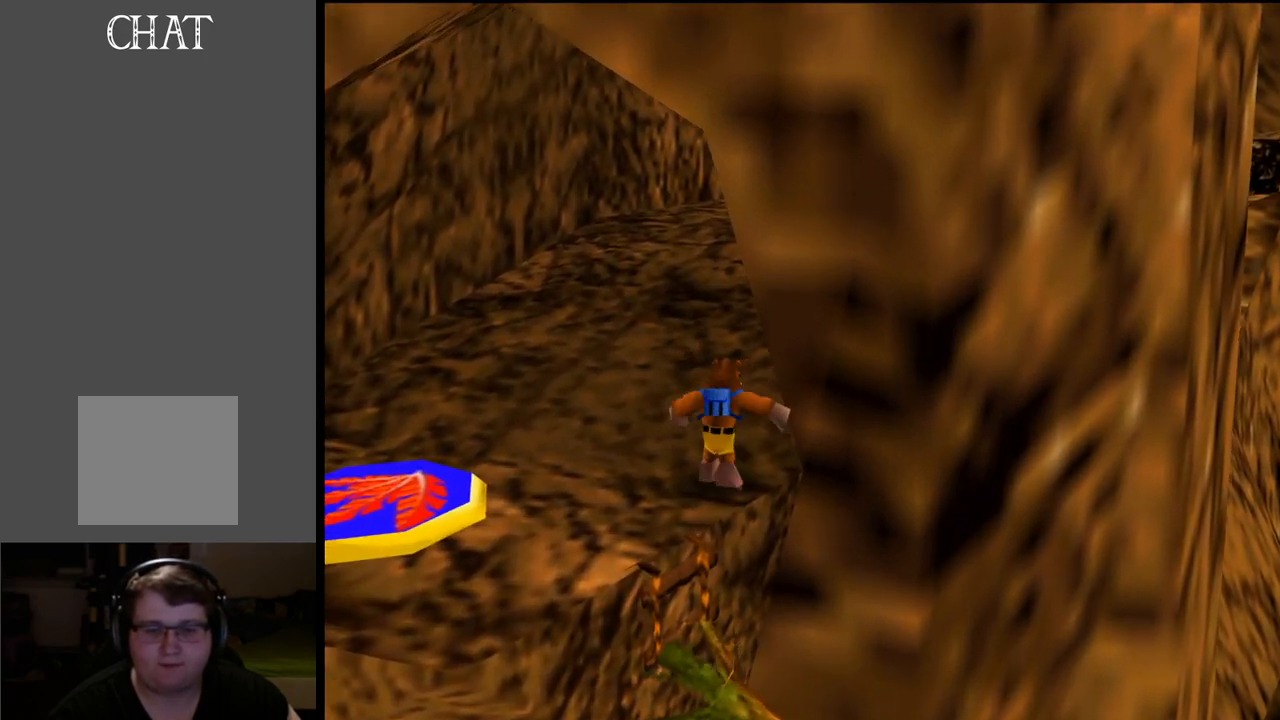
{"buttons": [], "left_stick": "down", "right_stick": "center", "events": [[167, "left_stick", "center"], [500, "left_stick", "down"]]}
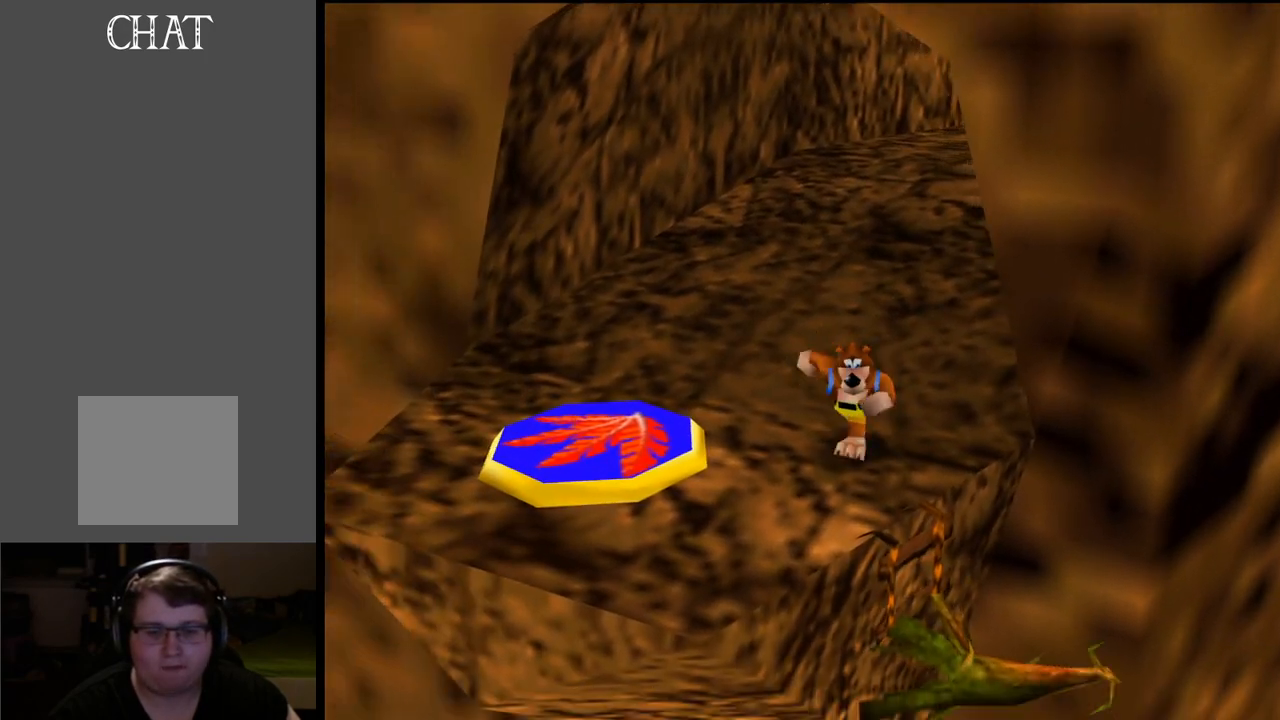
{"buttons": [], "left_stick": "center", "right_stick": "center", "events": [[133, "left_stick", "center"]]}
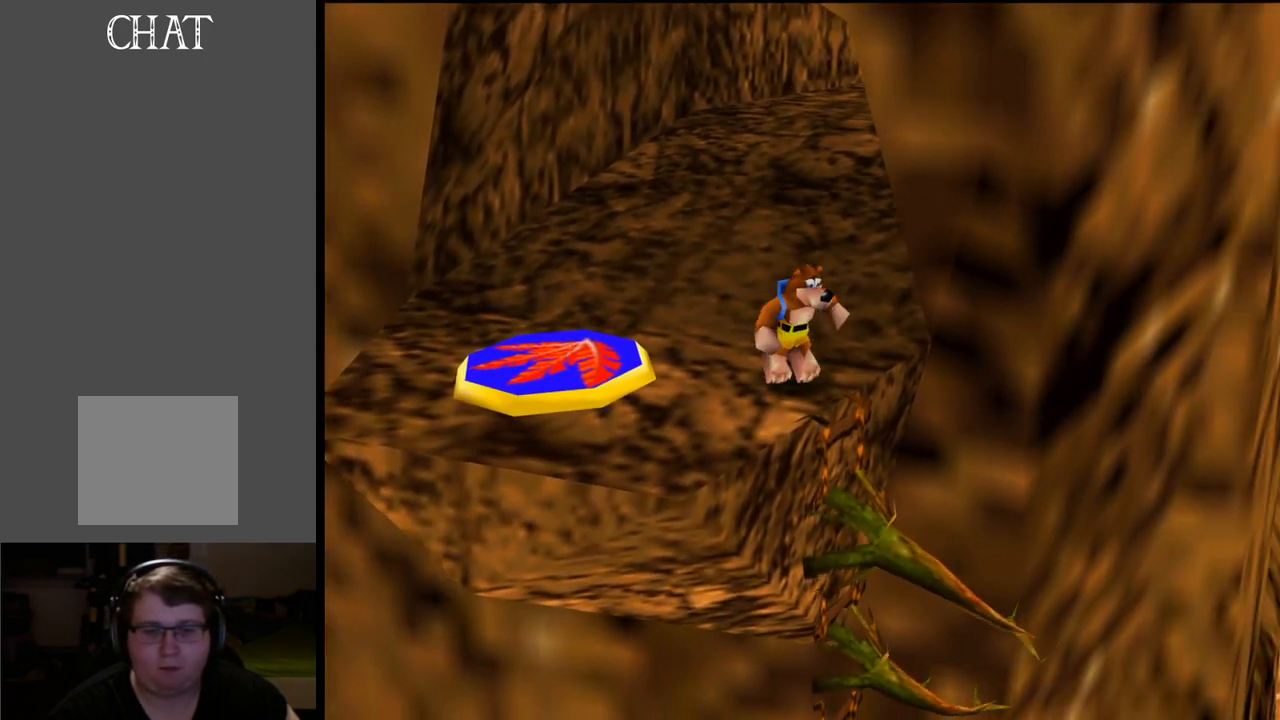
{"buttons": ["B", "L2"], "left_stick": "center", "right_stick": "center", "events": [[150, "L2", "down"], [417, "B", "down"]]}
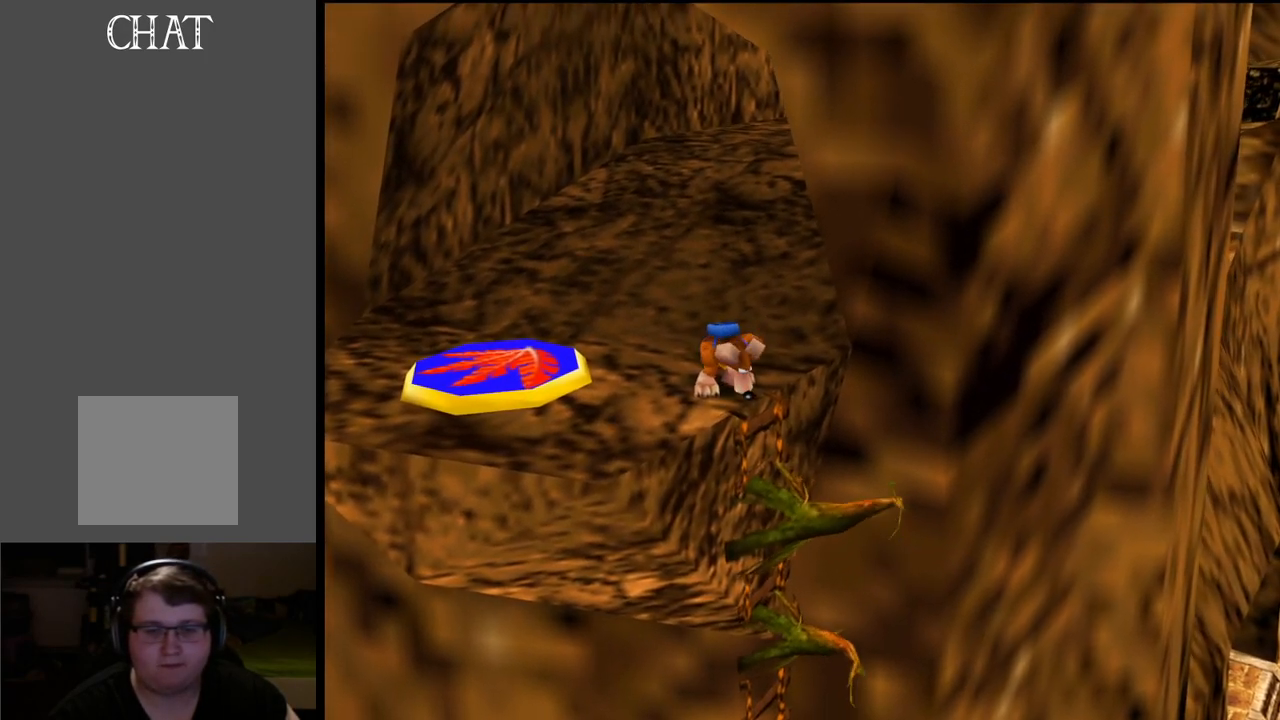
{"buttons": ["L2"], "left_stick": "down-right", "right_stick": "center", "events": [[17, "B", "up"], [333, "left_stick", "up-right"], [350, "A", "down"], [400, "left_stick", "down-right"], [450, "A", "up"]]}
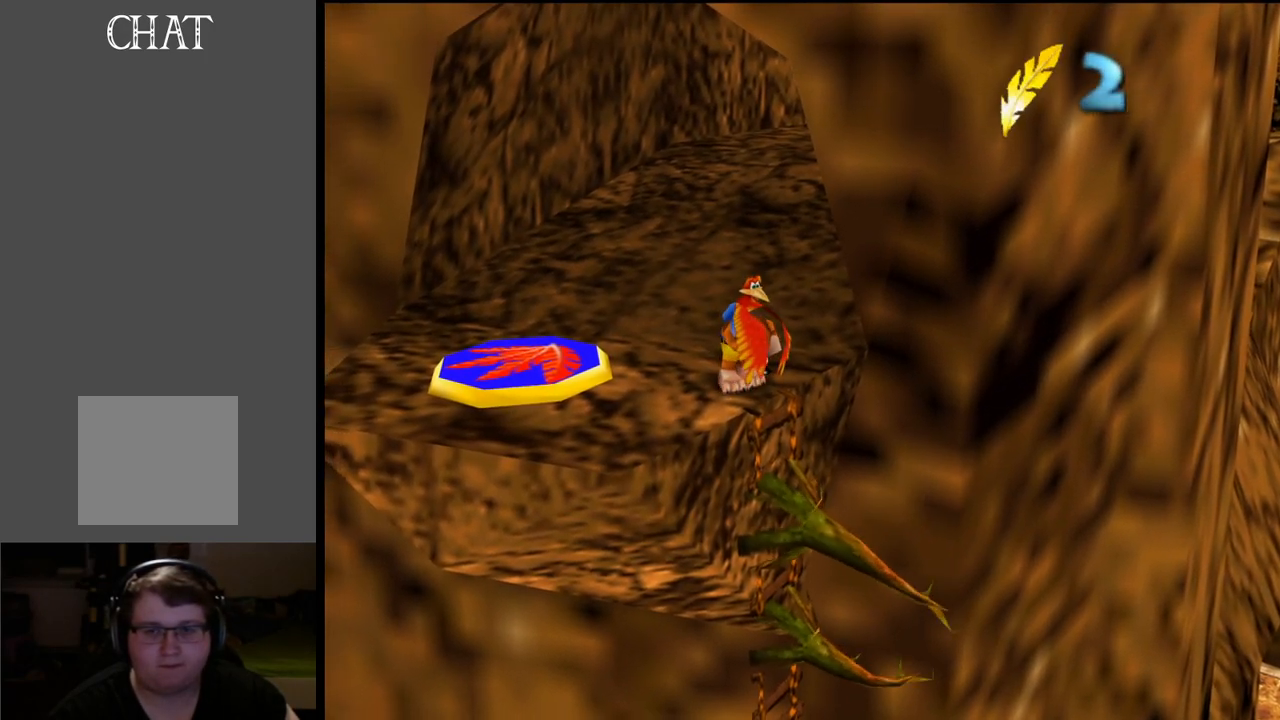
{"buttons": ["L2"], "left_stick": "down-right", "right_stick": "center", "events": [[50, "left_stick", "center"], [283, "left_stick", "down-right"]]}
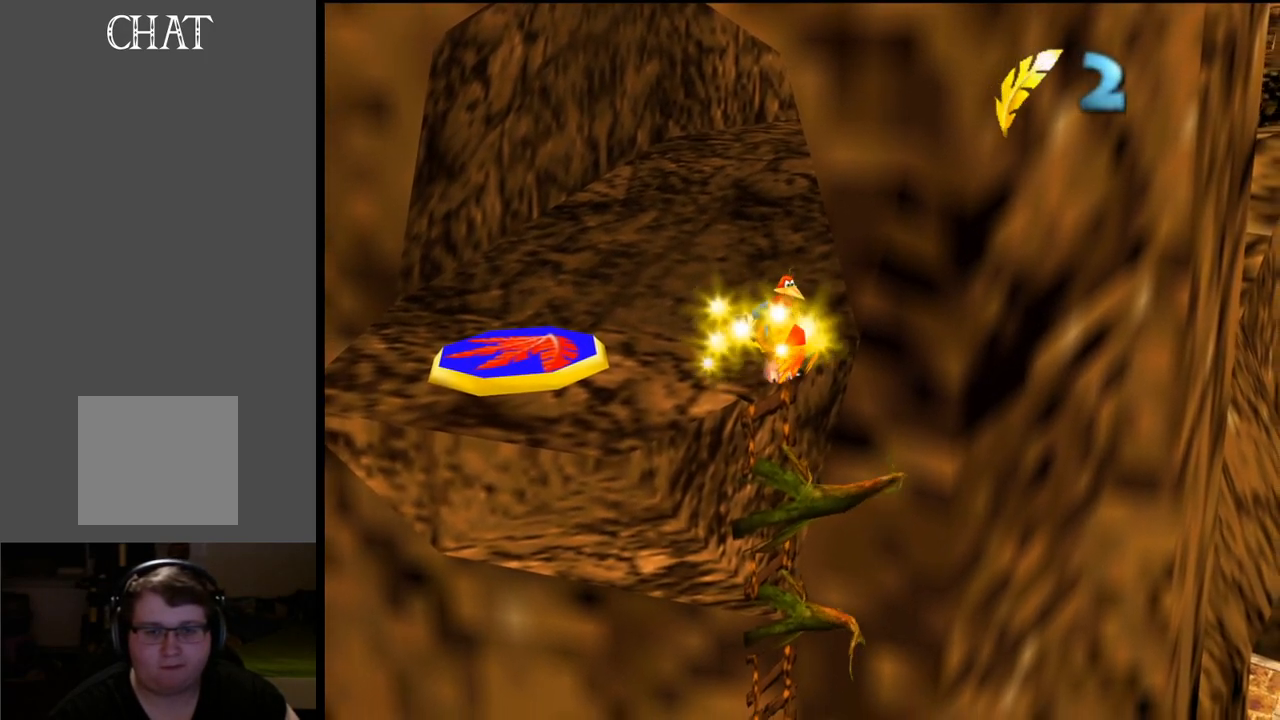
{"buttons": ["L2"], "left_stick": "up", "right_stick": "center", "events": [[33, "left_stick", "center"], [233, "left_stick", "left"], [350, "left_stick", "up-left"], [467, "left_stick", "up"]]}
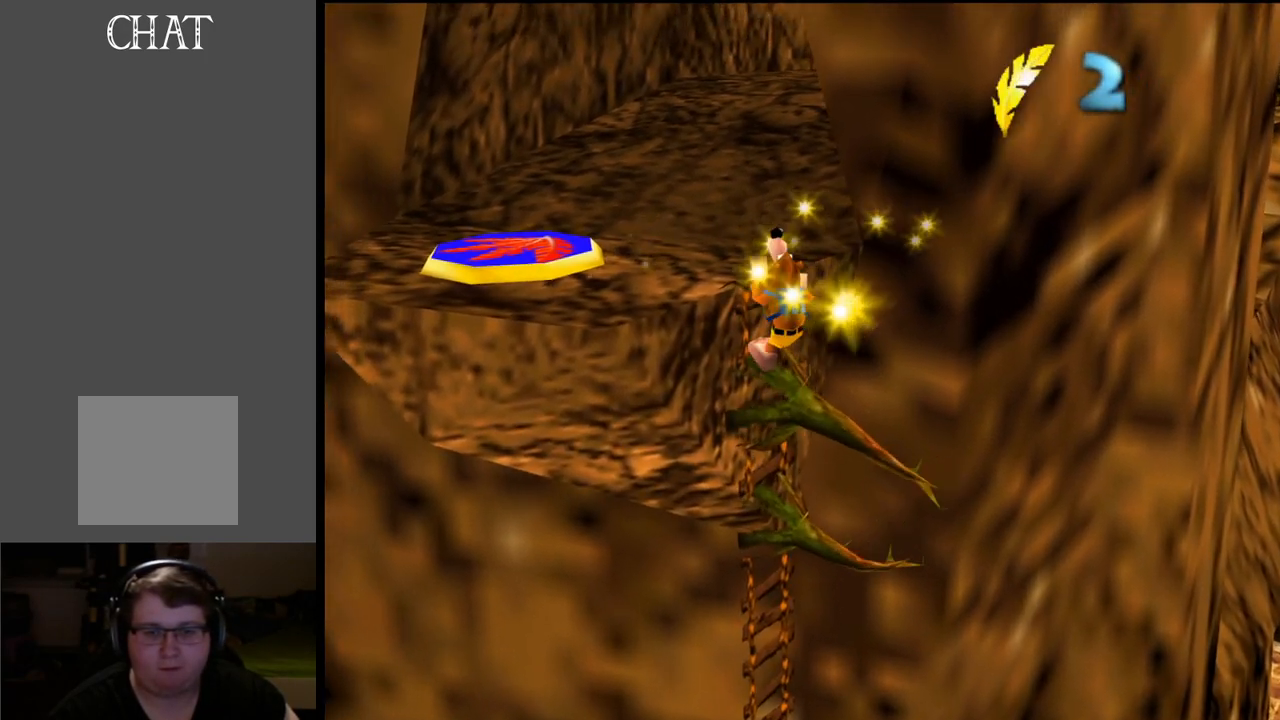
{"buttons": ["L2"], "left_stick": "center", "right_stick": "center", "events": [[100, "left_stick", "center"], [250, "left_stick", "down"], [417, "left_stick", "center"]]}
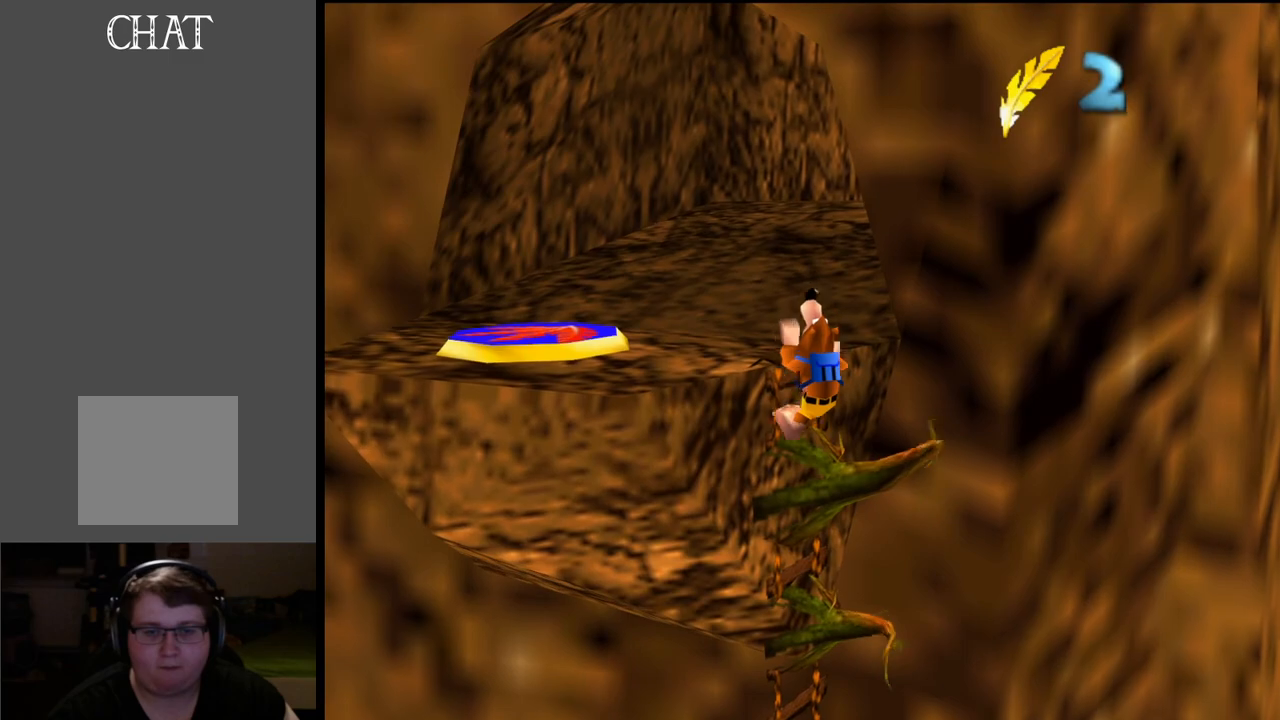
{"buttons": ["L2"], "left_stick": "up", "right_stick": "center", "events": [[17, "L2", "up"], [100, "L2", "down"], [100, "left_stick", "up"]]}
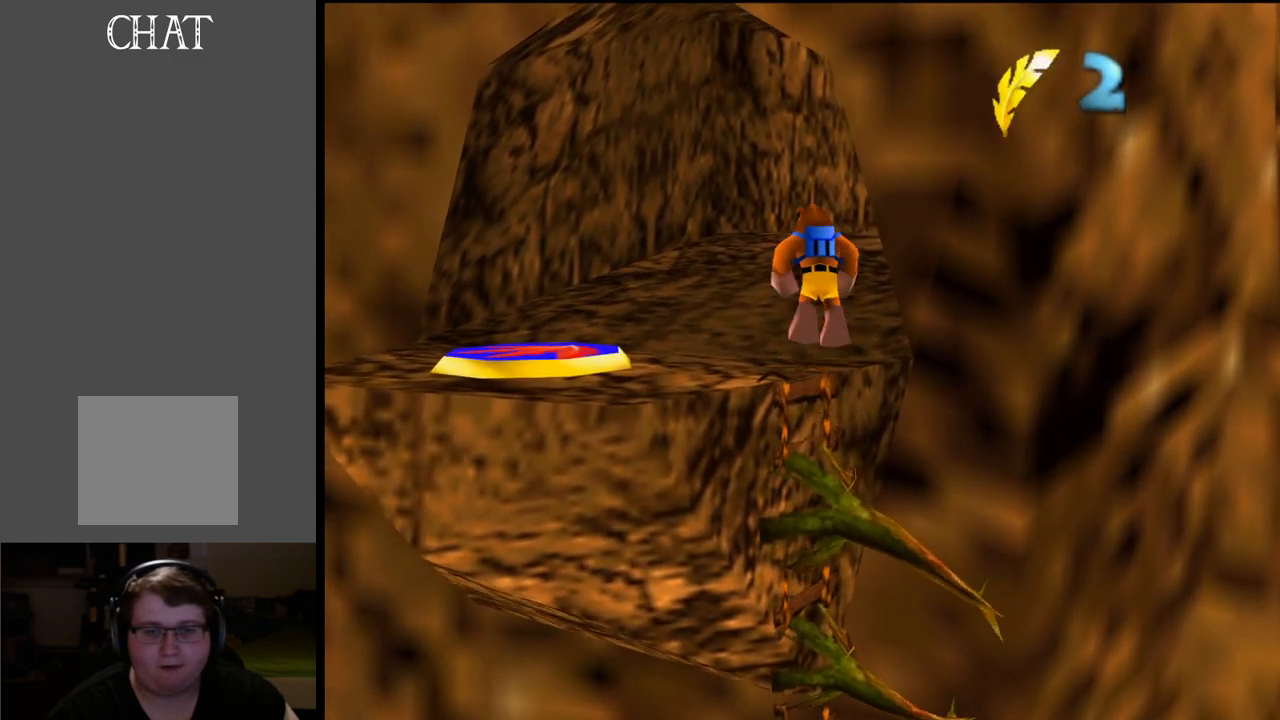
{"buttons": [], "left_stick": "left", "right_stick": "center", "events": [[17, "L2", "up"], [50, "left_stick", "center"], [400, "left_stick", "left"]]}
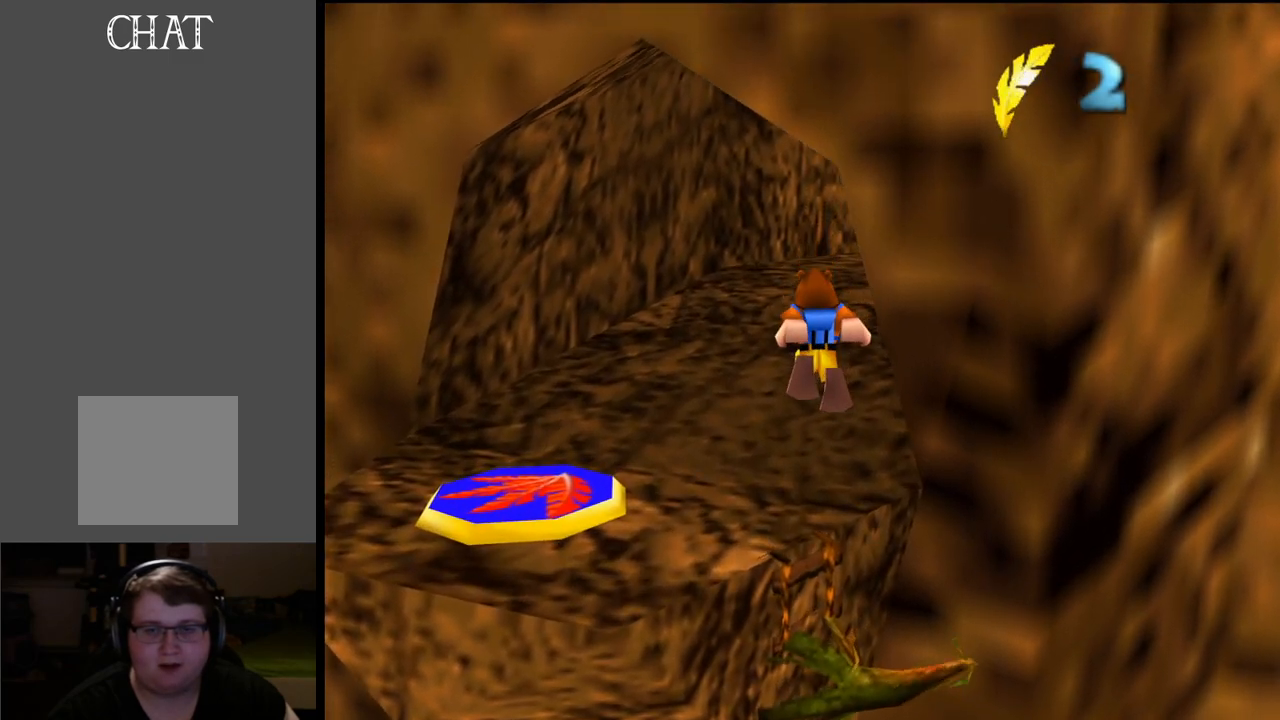
{"buttons": [], "left_stick": "center", "right_stick": "center", "events": [[17, "left_stick", "center"]]}
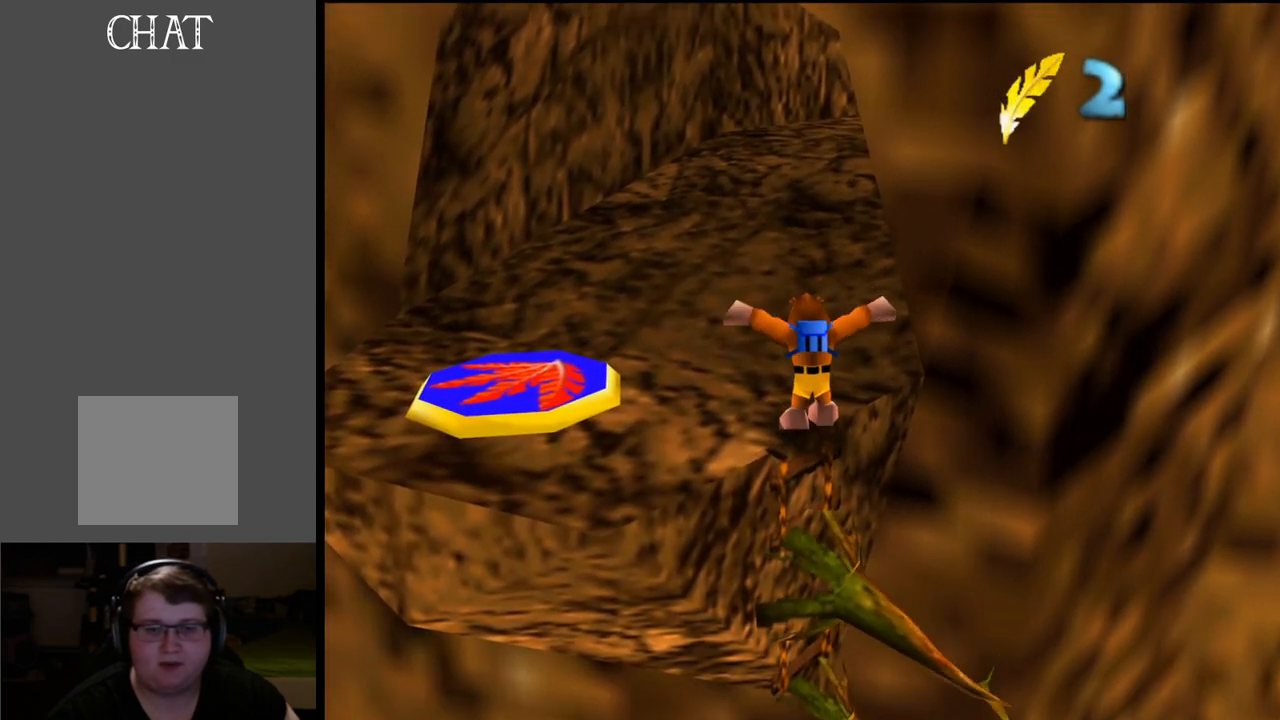
{"buttons": ["L2"], "left_stick": "center", "right_stick": "center", "events": [[17, "L2", "down"], [333, "B", "down"], [433, "B", "up"]]}
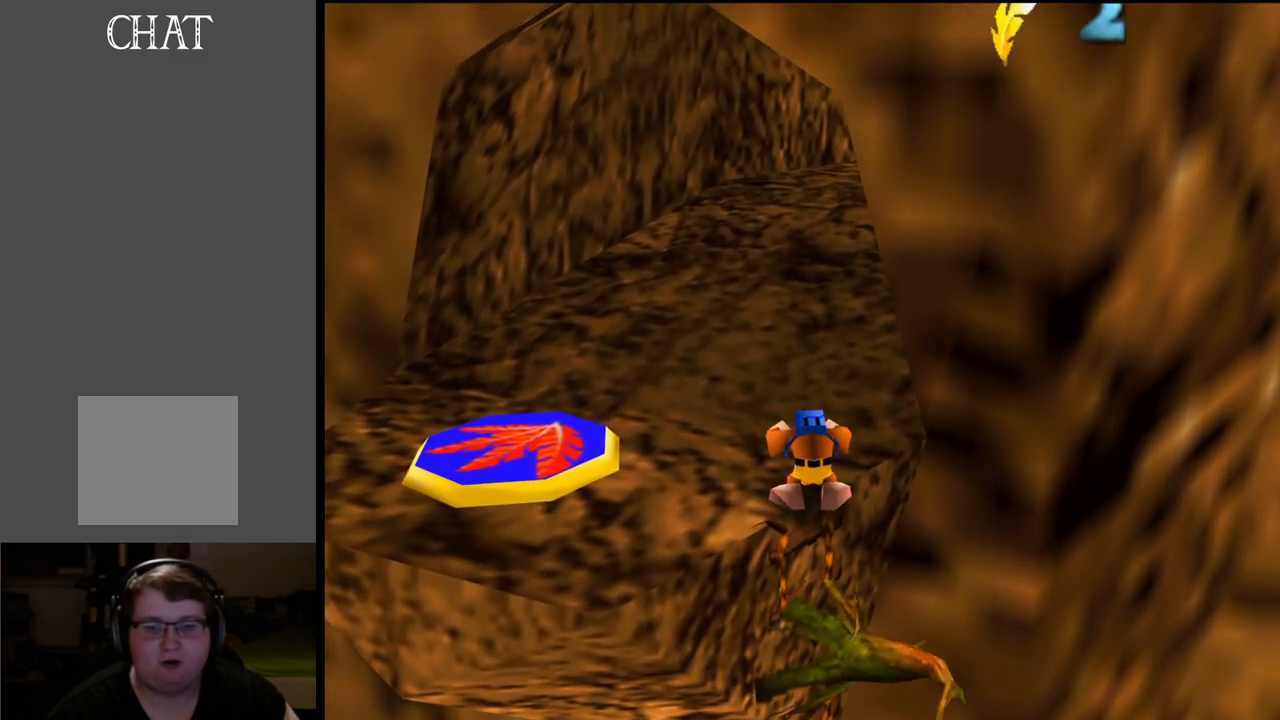
{"buttons": ["L2"], "left_stick": "down-right", "right_stick": "center", "events": [[283, "A", "down"], [450, "A", "up"], [500, "left_stick", "down-right"]]}
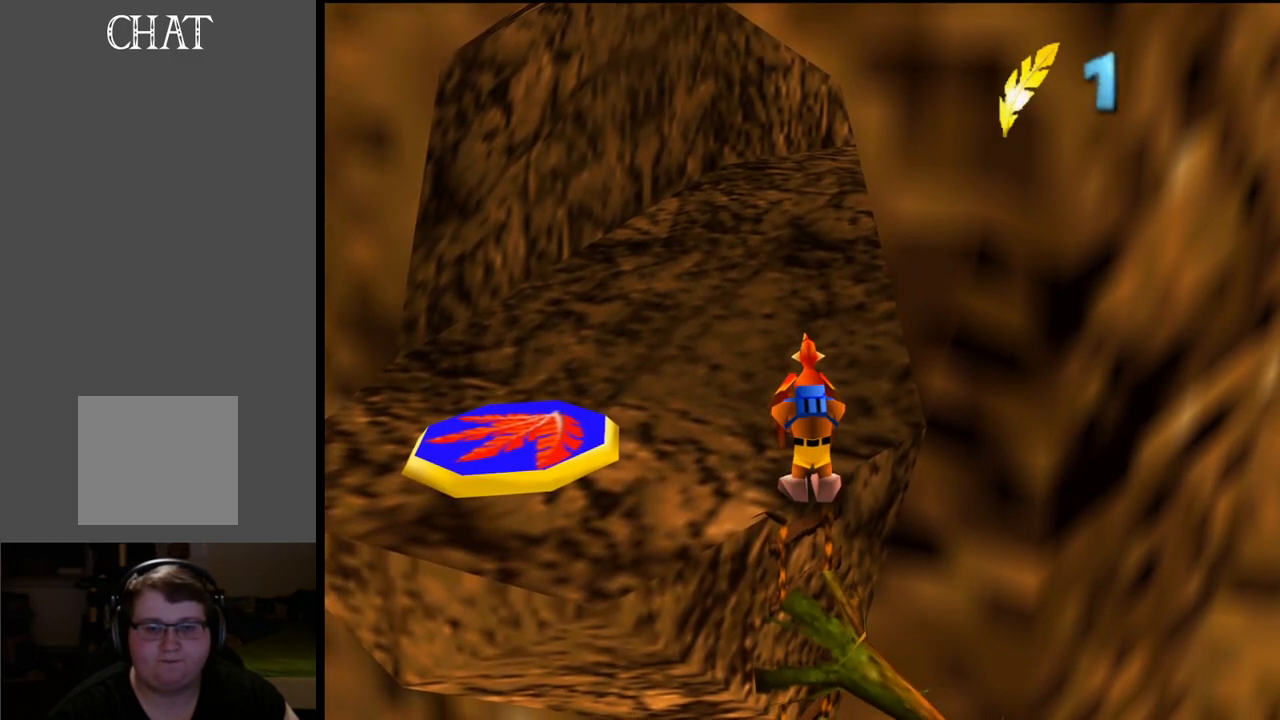
{"buttons": ["L2"], "left_stick": "center", "right_stick": "center", "events": [[150, "left_stick", "center"], [183, "A", "down"], [317, "A", "up"]]}
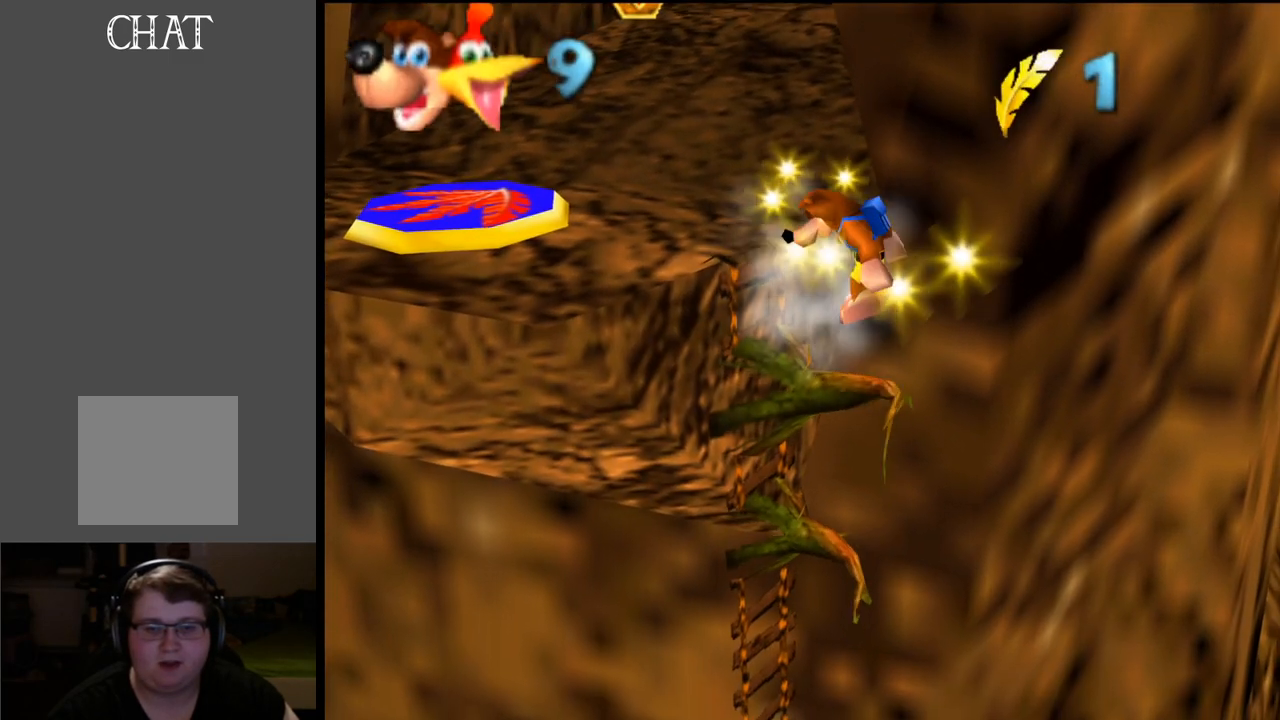
{"buttons": ["L2"], "left_stick": "up-left", "right_stick": "center", "events": [[383, "left_stick", "up-left"]]}
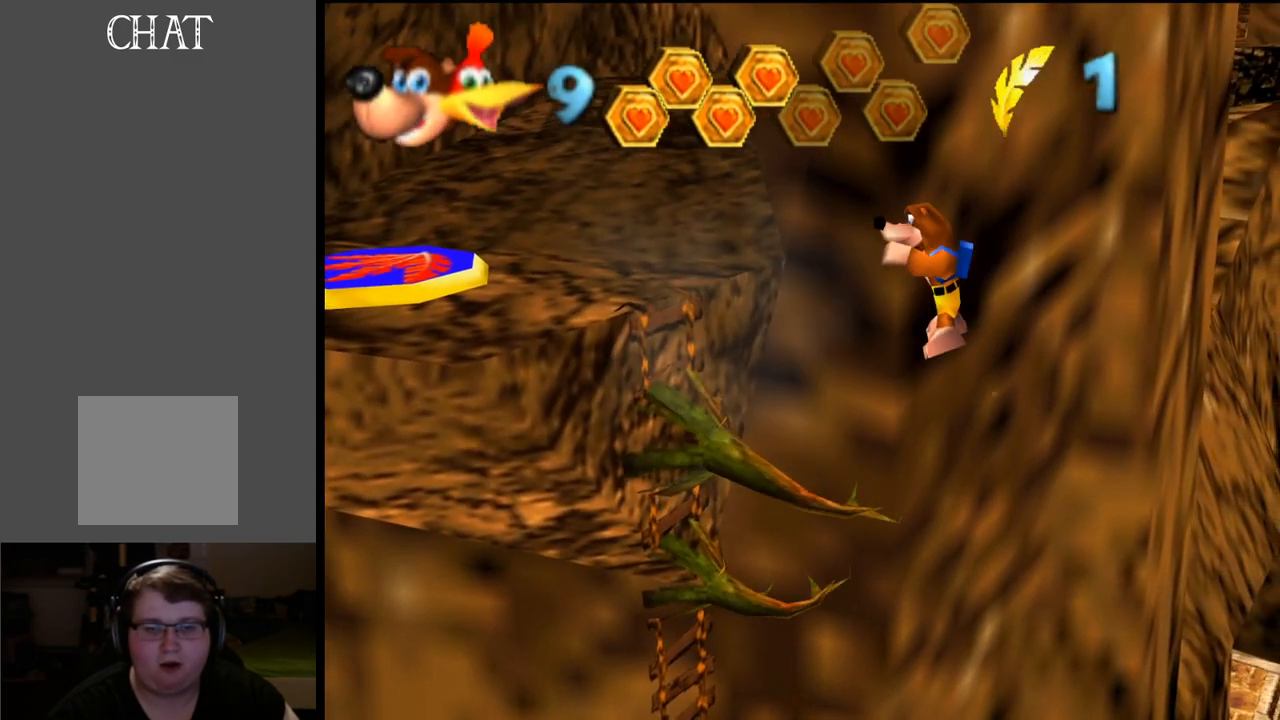
{"buttons": [], "left_stick": "left", "right_stick": "center", "events": [[67, "left_stick", "left"], [83, "A", "down"], [233, "A", "up"], [267, "L2", "up"]]}
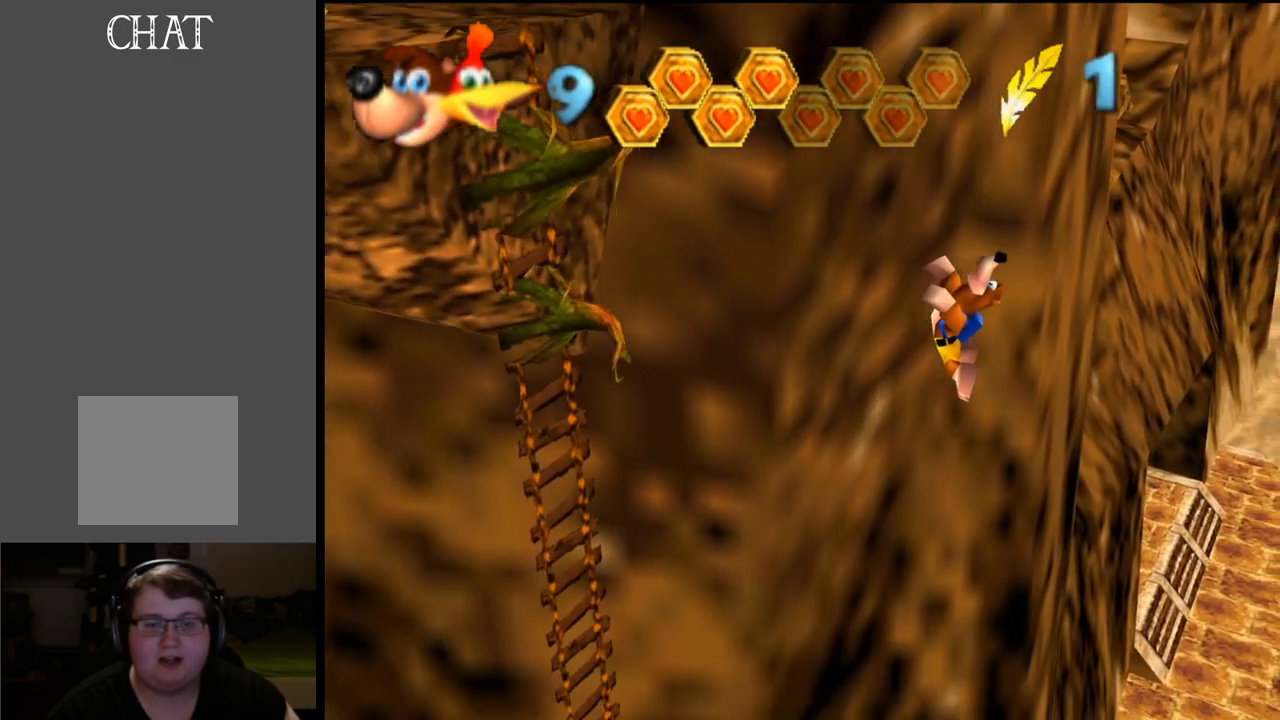
{"buttons": [], "left_stick": "left", "right_stick": "center", "events": [[217, "A", "down"], [433, "A", "up"]]}
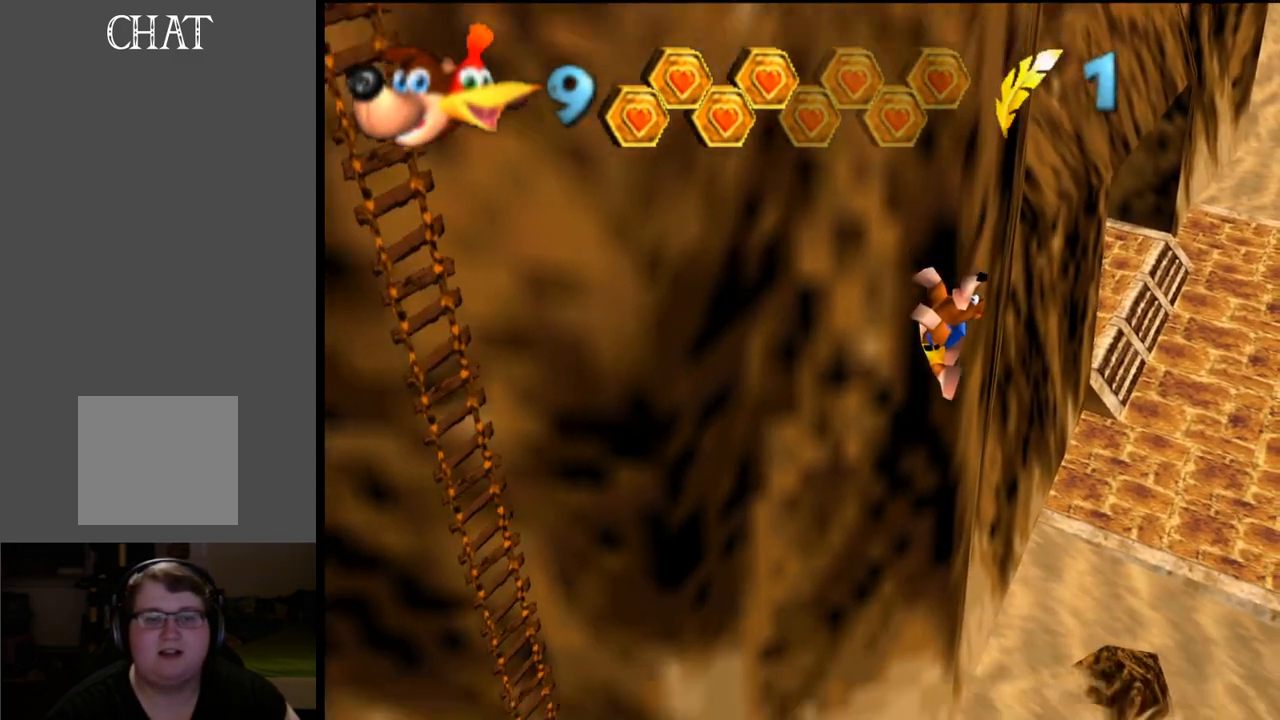
{"buttons": ["A", "X"], "left_stick": "left", "right_stick": "center", "events": [[33, "A", "down"], [183, "A", "up"], [233, "A", "down"], [283, "X", "down"]]}
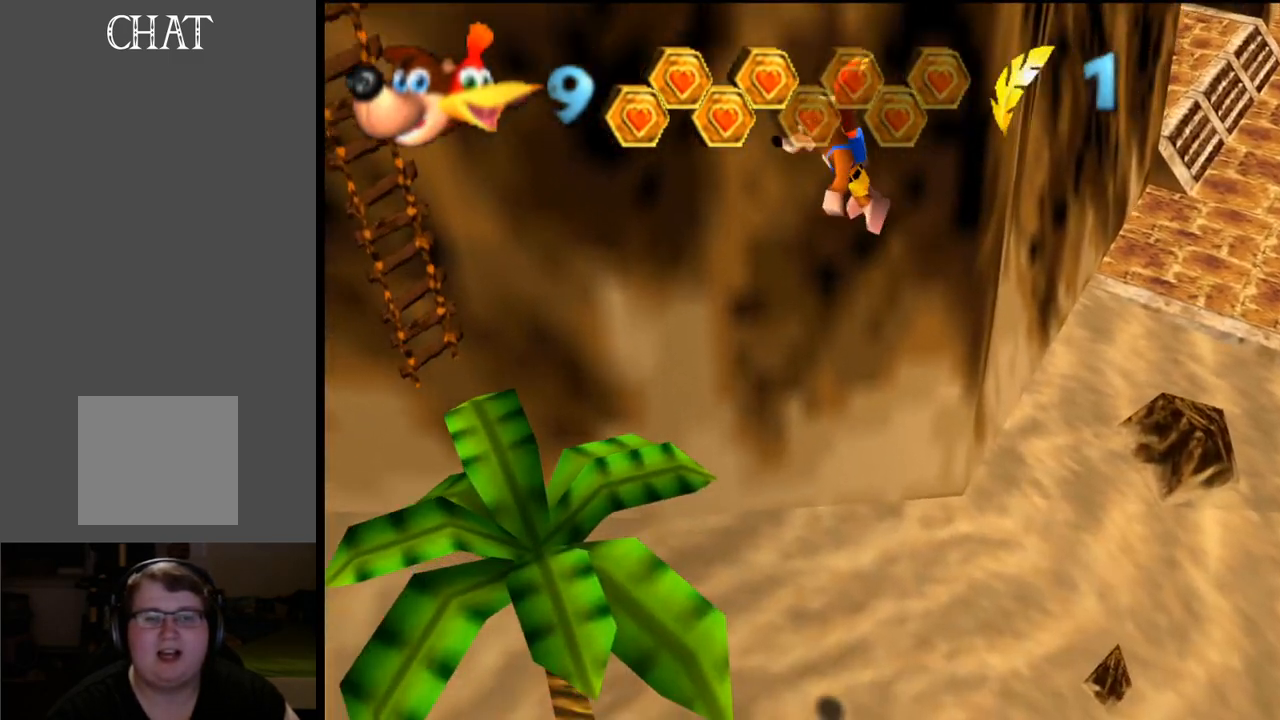
{"buttons": ["A", "X"], "left_stick": "down-left", "right_stick": "center", "events": [[33, "A", "up"], [33, "X", "up"], [100, "A", "down"], [100, "X", "down"], [483, "left_stick", "down-left"]]}
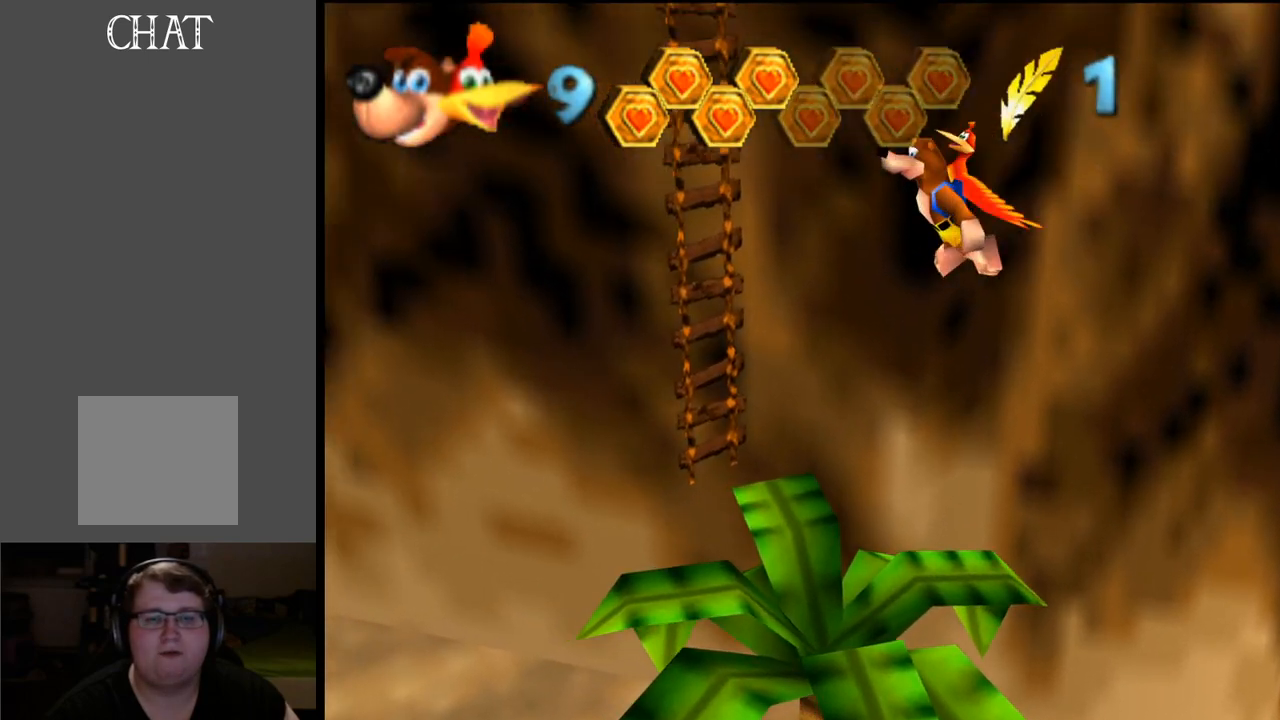
{"buttons": [], "left_stick": "right", "right_stick": "center", "events": [[100, "A", "up"], [100, "X", "up"], [200, "left_stick", "down-right"], [283, "left_stick", "right"]]}
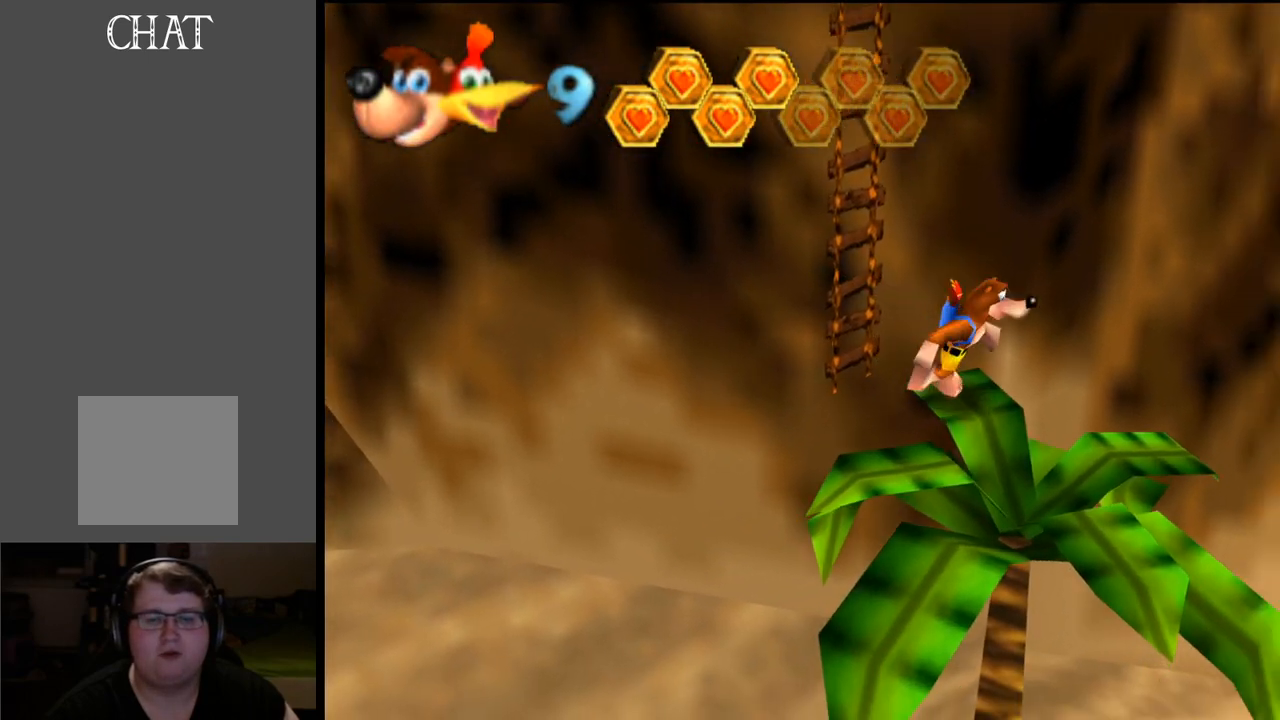
{"buttons": [], "left_stick": "center", "right_stick": "center", "events": [[33, "left_stick", "center"]]}
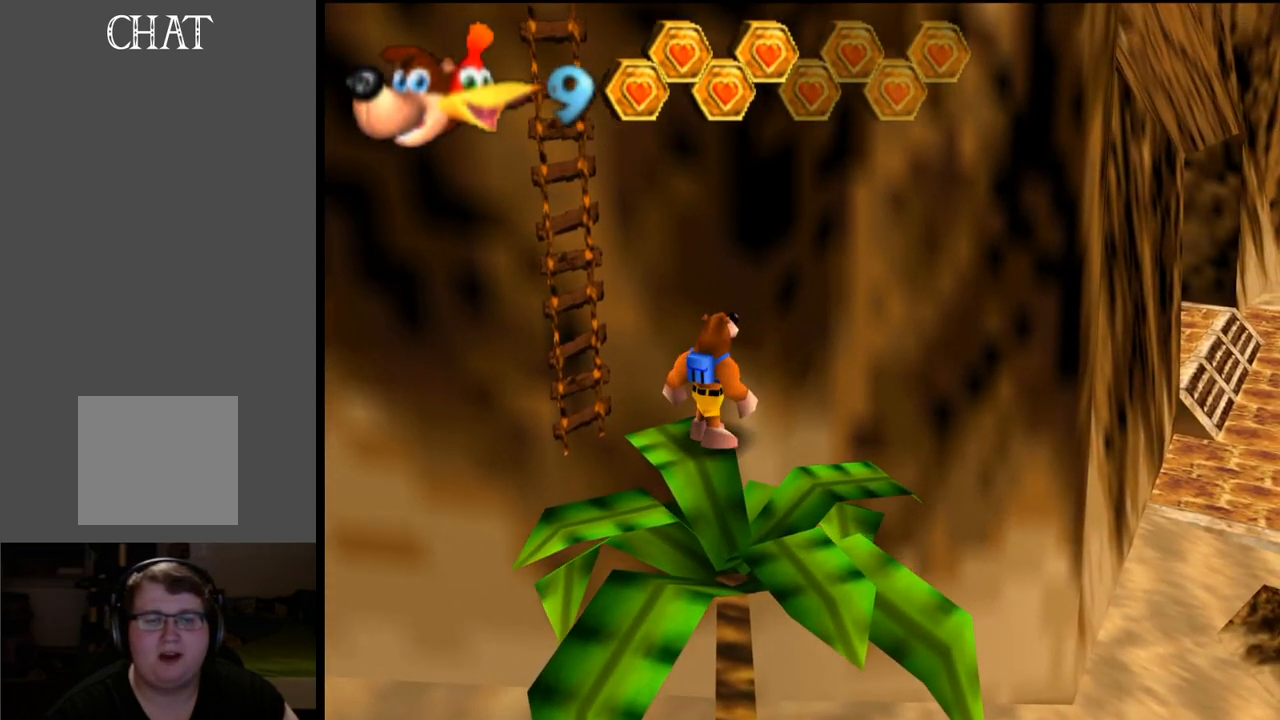
{"buttons": [], "left_stick": "center", "right_stick": "center", "events": [[67, "B", "down"], [217, "B", "up"]]}